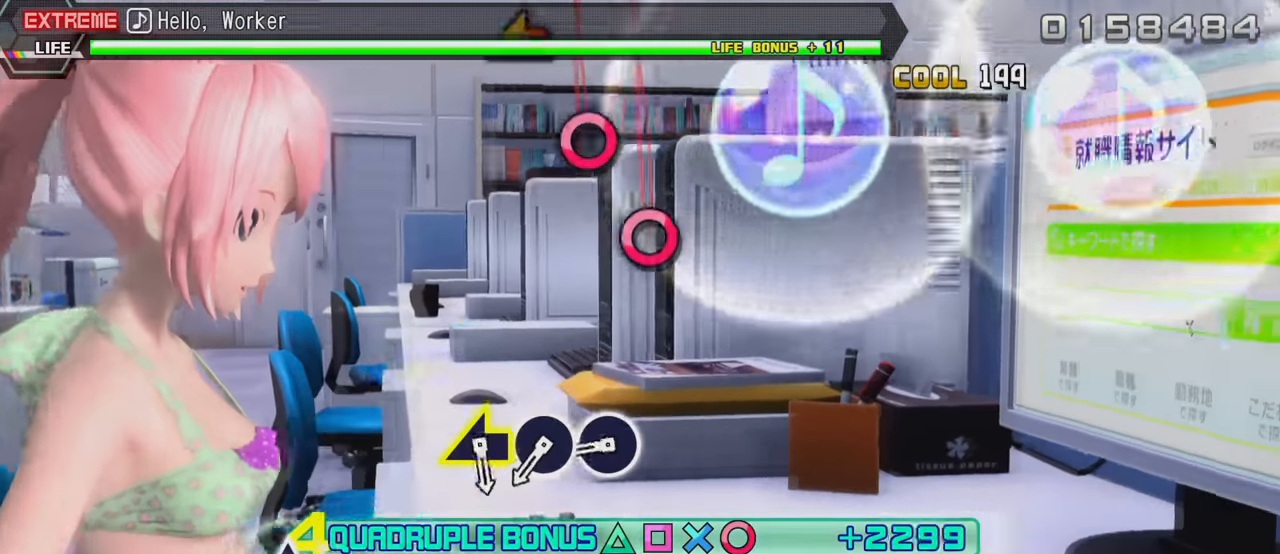
Gameplay with a controller (PlayStation layout); each line is a JSON object with the inputs held at the frame after it. "events" lists button and stick changes between this image and that frame as [ms after this image, input, new state], when the widget could be followed in between. Not read: L3 R3.
{"buttons": ["L2"], "left_stick": "center", "right_stick": "center", "events": [[100, "DPAD_DOWN", "up"], [350, "CIRCLE", "down"], [450, "CIRCLE", "up"]]}
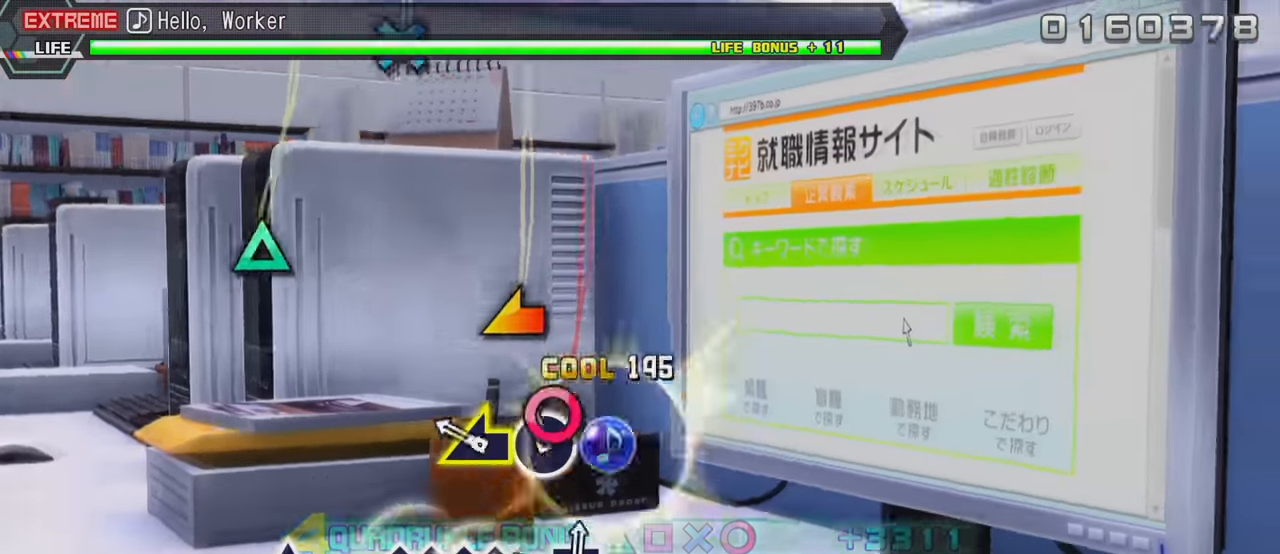
{"buttons": ["L2"], "left_stick": "center", "right_stick": "center", "events": [[33, "CIRCLE", "down"], [133, "CIRCLE", "up"], [200, "right_stick", "left"], [316, "right_stick", "center"]]}
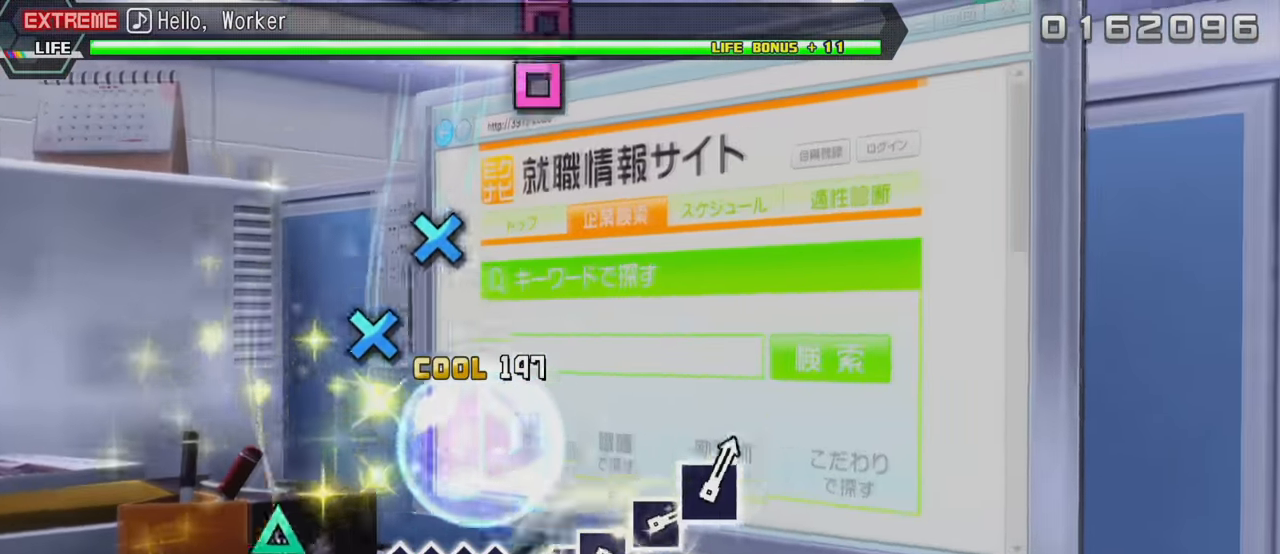
{"buttons": ["CROSS", "R2"], "left_stick": "center", "right_stick": "center", "events": [[100, "TRIANGLE", "down"], [216, "R2", "down"], [233, "TRIANGLE", "up"], [416, "L2", "up"], [450, "CROSS", "down"]]}
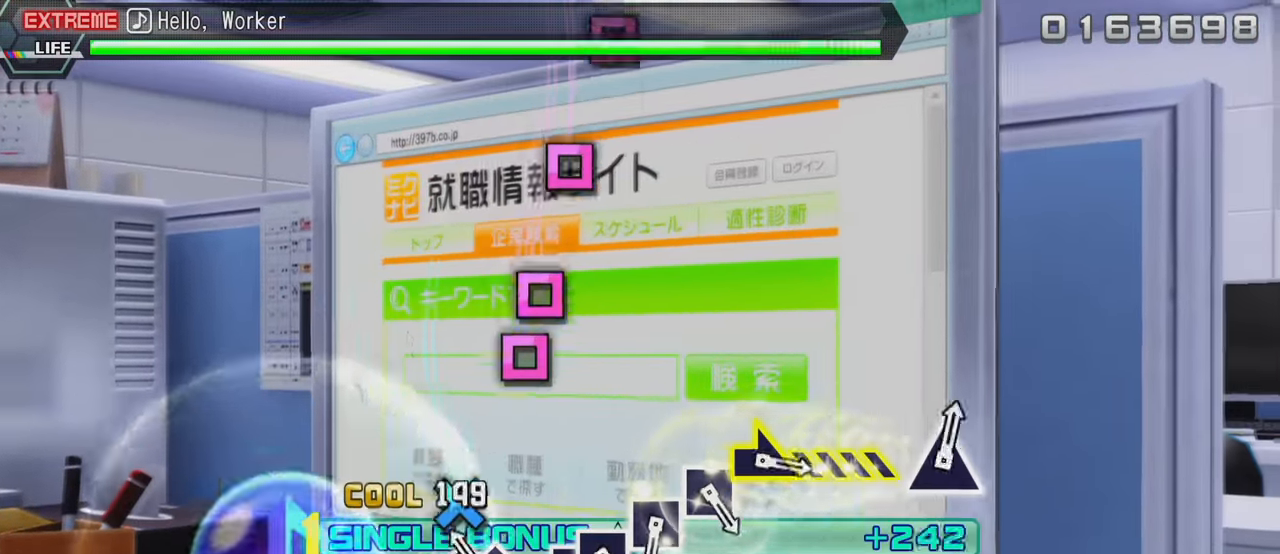
{"buttons": ["R2", "DPAD_LEFT"], "left_stick": "center", "right_stick": "center", "events": [[33, "CROSS", "up"], [116, "CROSS", "down"], [216, "CROSS", "up"], [366, "SQUARE", "down"], [466, "DPAD_LEFT", "down"], [466, "SQUARE", "up"]]}
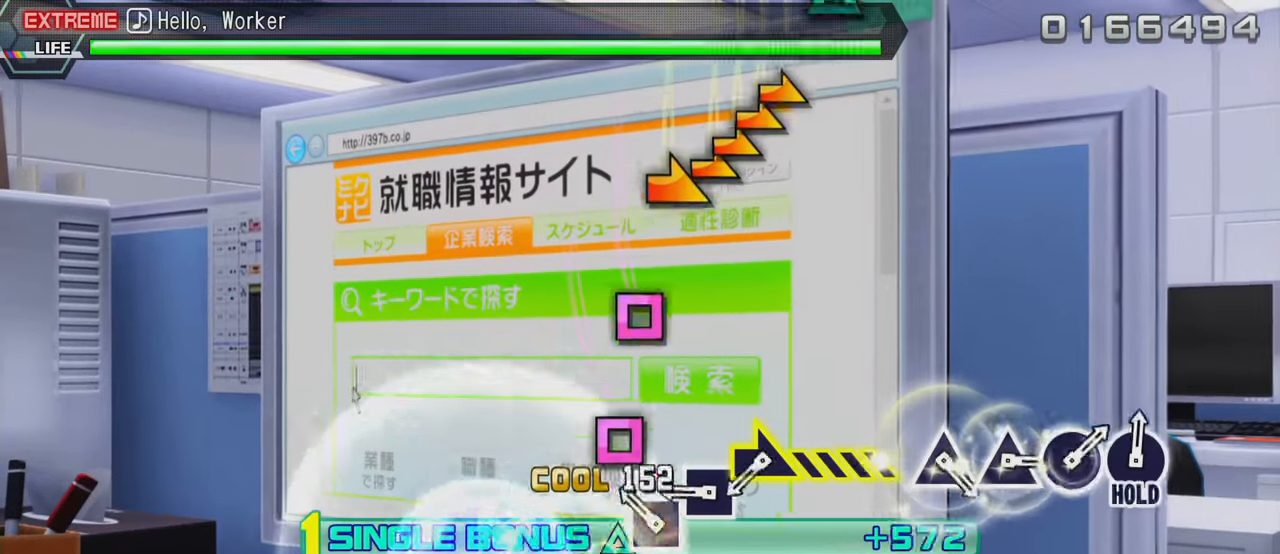
{"buttons": ["R2"], "left_stick": "right", "right_stick": "center", "events": [[83, "DPAD_LEFT", "up"], [116, "SQUARE", "down"], [216, "SQUARE", "up"], [300, "SQUARE", "down"], [383, "SQUARE", "up"], [450, "left_stick", "right"]]}
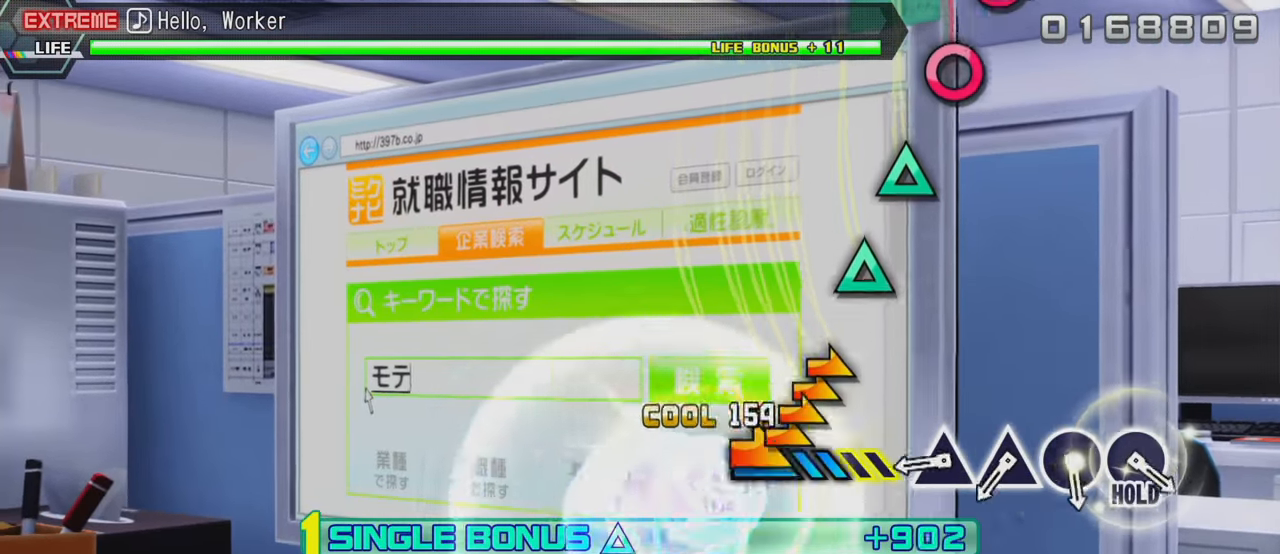
{"buttons": ["R2"], "left_stick": "center", "right_stick": "center", "events": [[300, "left_stick", "center"], [350, "TRIANGLE", "down"], [450, "TRIANGLE", "up"]]}
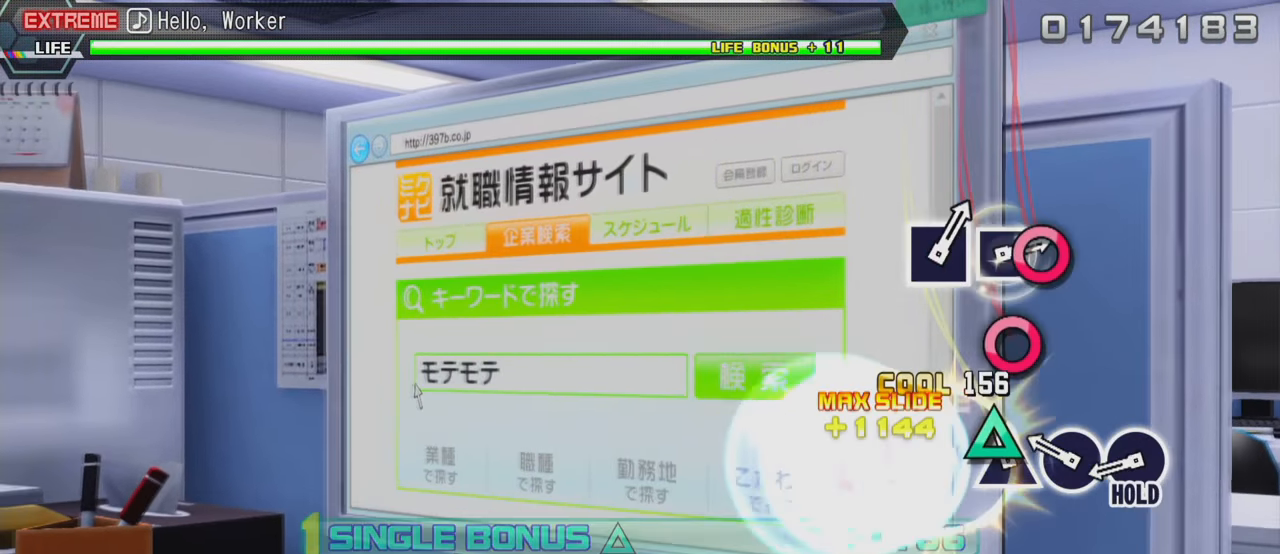
{"buttons": ["CIRCLE", "R2"], "left_stick": "center", "right_stick": "center", "events": [[33, "TRIANGLE", "down"], [100, "TRIANGLE", "up"], [217, "CIRCLE", "down"], [300, "CIRCLE", "up"], [367, "CIRCLE", "down"]]}
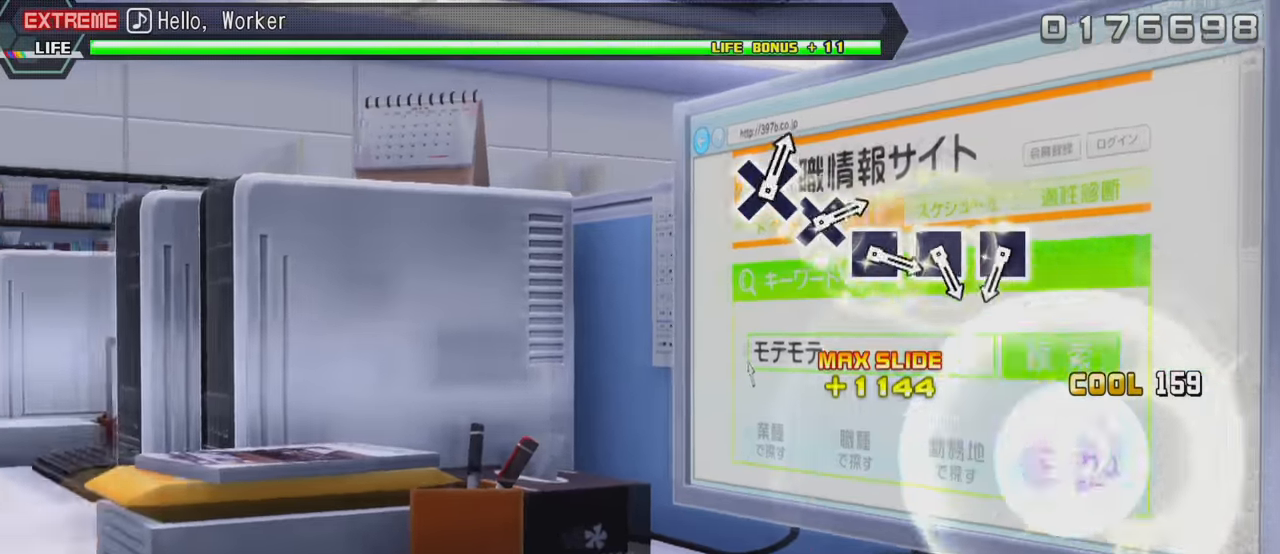
{"buttons": ["L2"], "left_stick": "center", "right_stick": "center", "events": [[167, "L2", "down"], [267, "CIRCLE", "up"], [283, "R2", "up"]]}
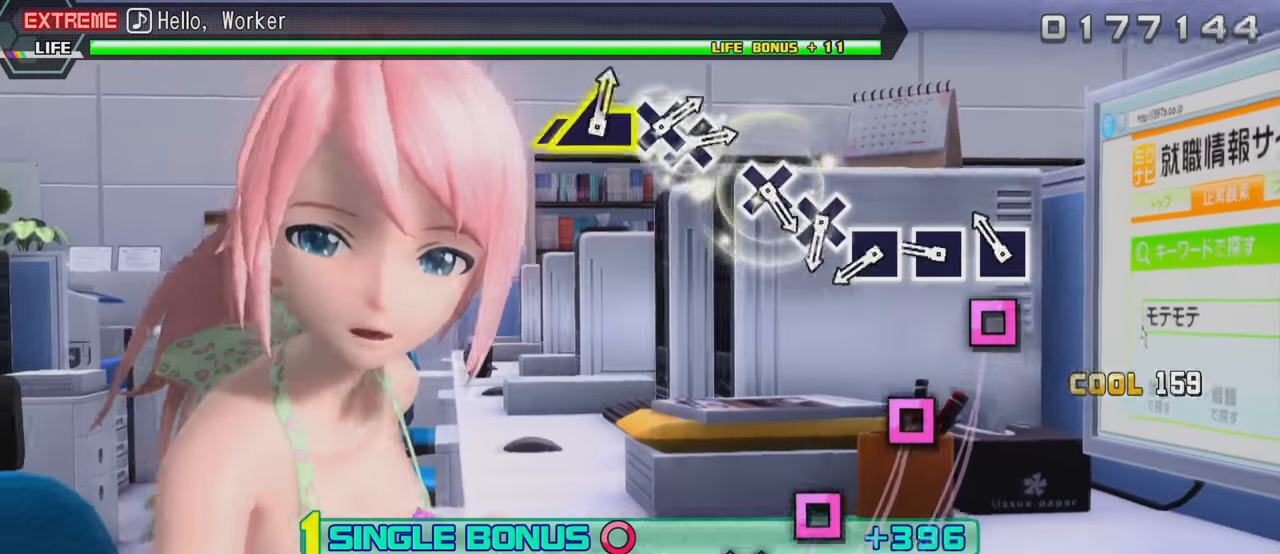
{"buttons": ["SQUARE", "L2"], "left_stick": "center", "right_stick": "center", "events": [[117, "SQUARE", "down"], [200, "SQUARE", "up"], [283, "SQUARE", "down"], [367, "SQUARE", "up"], [450, "SQUARE", "down"]]}
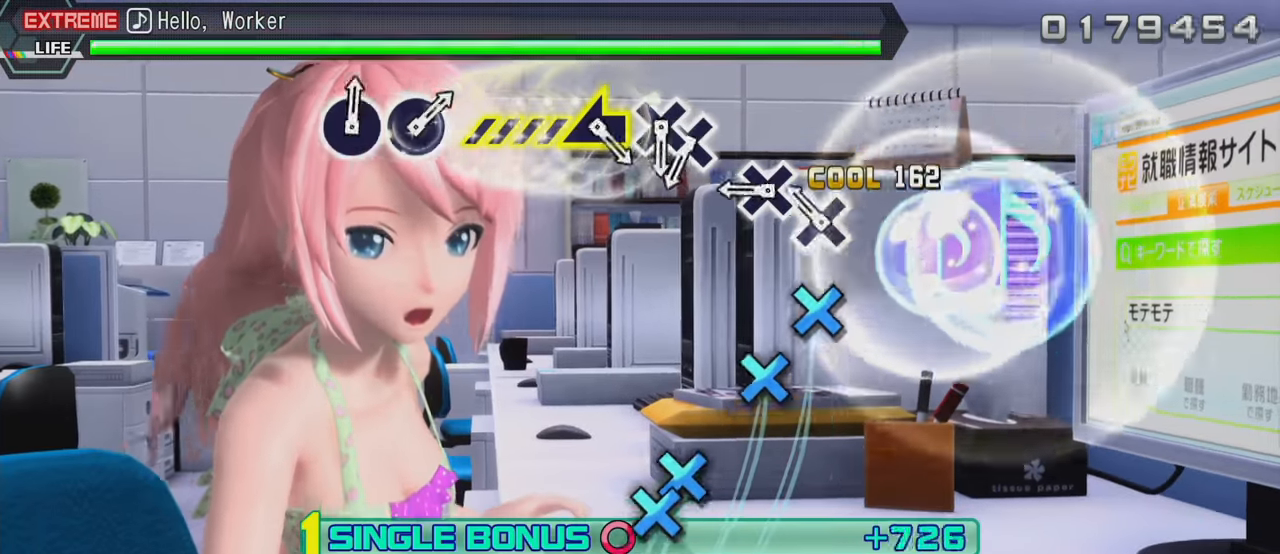
{"buttons": ["L2"], "left_stick": "center", "right_stick": "center", "events": [[50, "SQUARE", "up"], [133, "CROSS", "down"], [217, "CROSS", "up"], [300, "CROSS", "down"], [400, "CROSS", "up"]]}
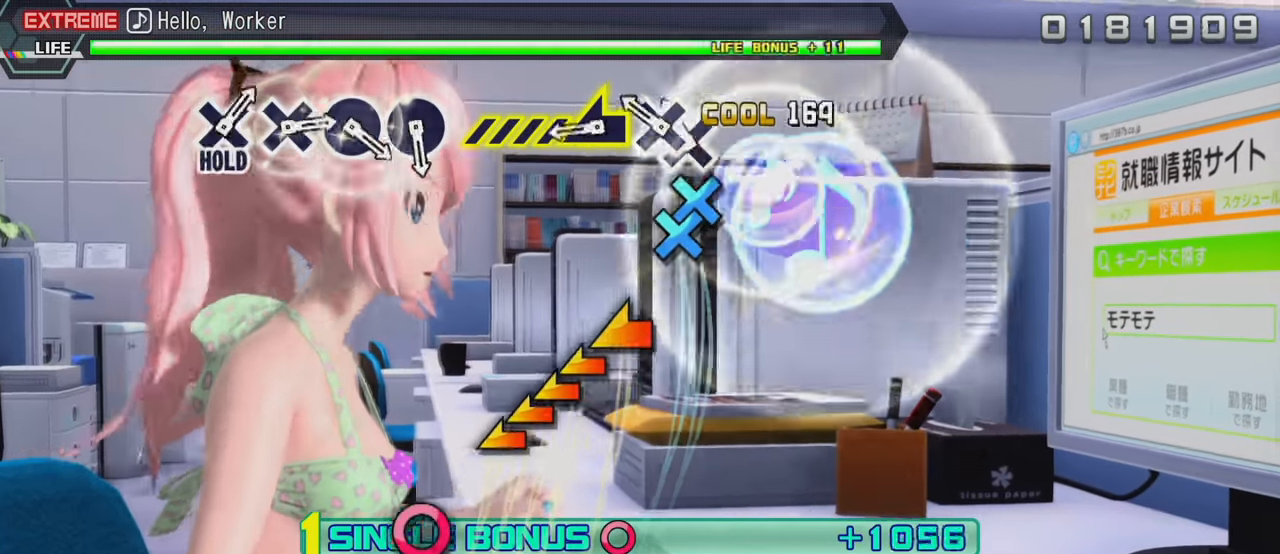
{"buttons": ["L2"], "left_stick": "center", "right_stick": "left", "events": [[100, "CROSS", "down"], [200, "CROSS", "up"], [200, "DPAD_DOWN", "down"], [333, "DPAD_DOWN", "up"], [350, "right_stick", "left"]]}
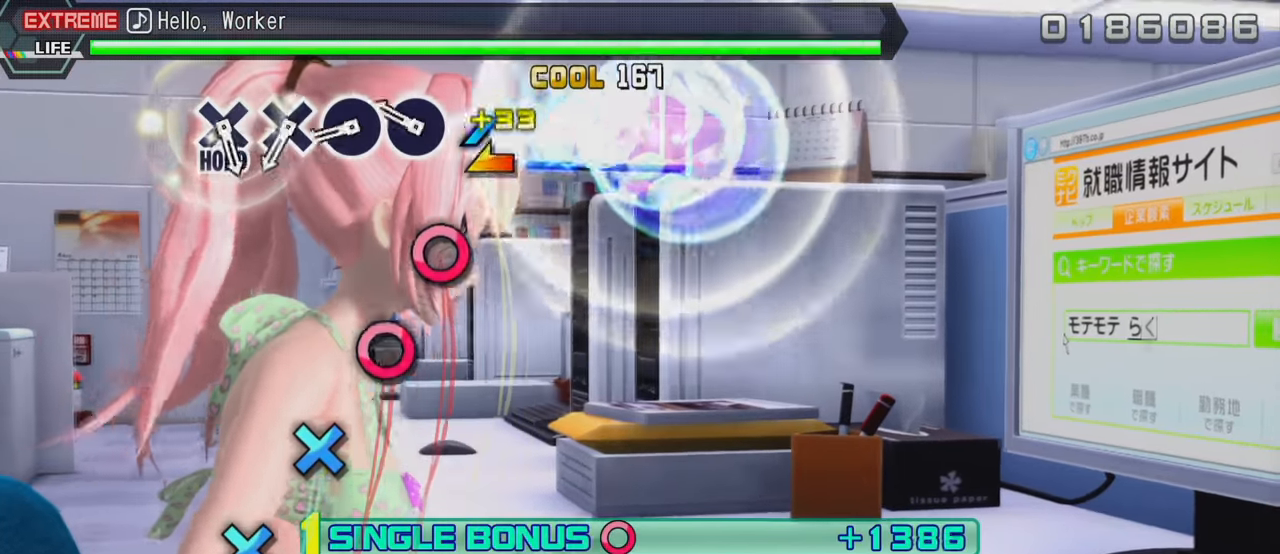
{"buttons": ["L2"], "left_stick": "center", "right_stick": "center", "events": [[117, "right_stick", "center"], [233, "CIRCLE", "down"], [350, "CIRCLE", "up"], [417, "CIRCLE", "down"], [500, "CIRCLE", "up"]]}
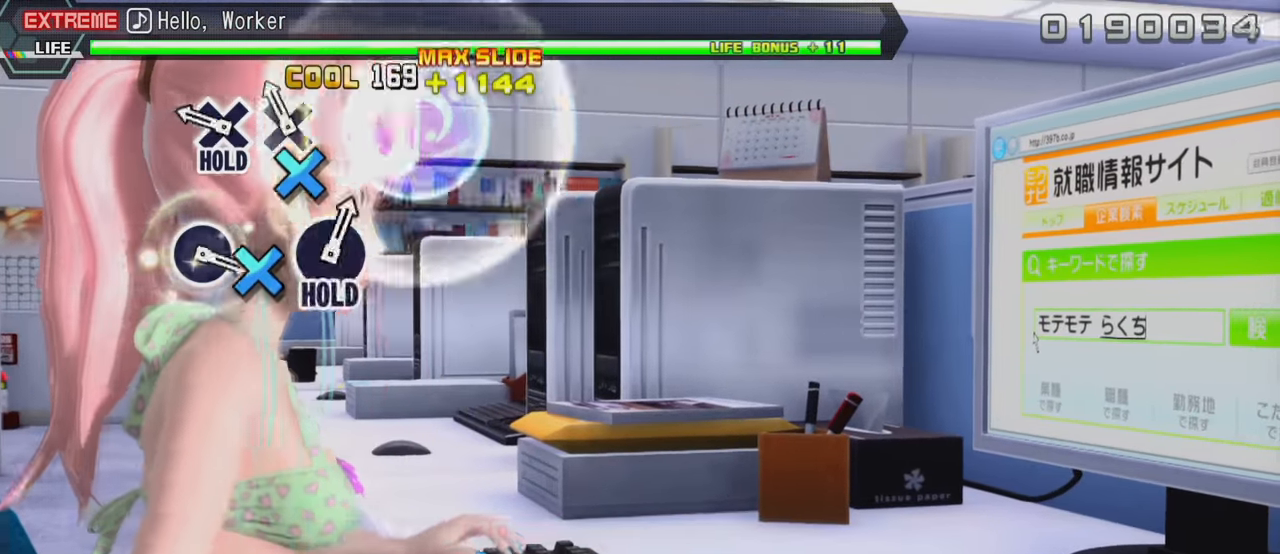
{"buttons": ["CROSS", "L2"], "left_stick": "center", "right_stick": "center", "events": [[67, "CROSS", "down"], [167, "CROSS", "up"], [233, "CROSS", "down"]]}
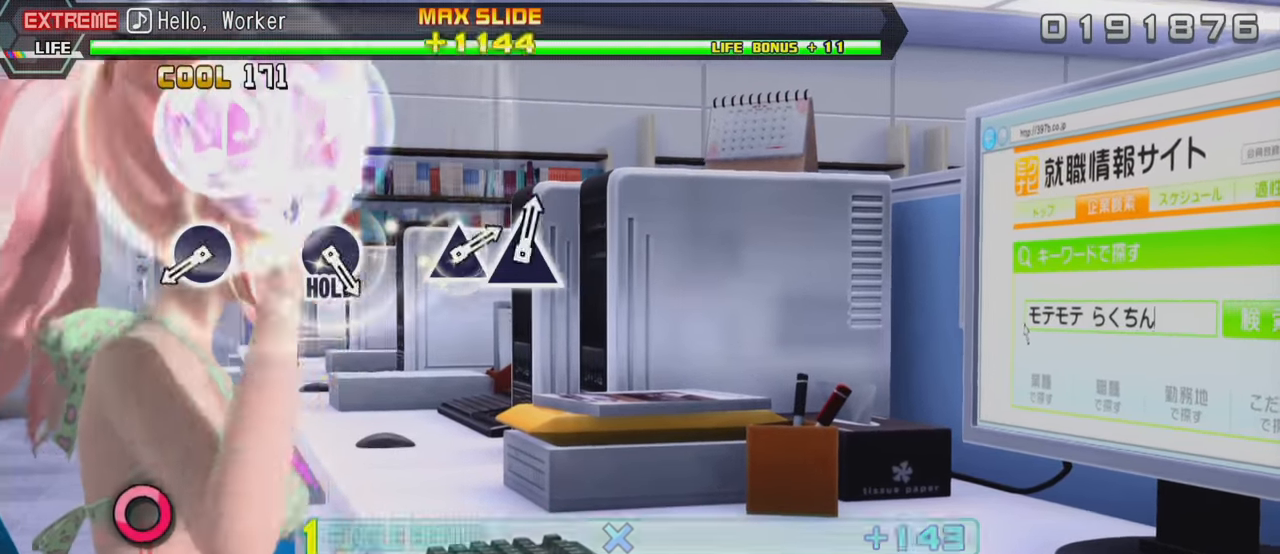
{"buttons": ["CIRCLE", "R2"], "left_stick": "center", "right_stick": "center", "events": [[67, "R2", "down"], [100, "CROSS", "up"], [233, "L2", "up"], [467, "CIRCLE", "down"]]}
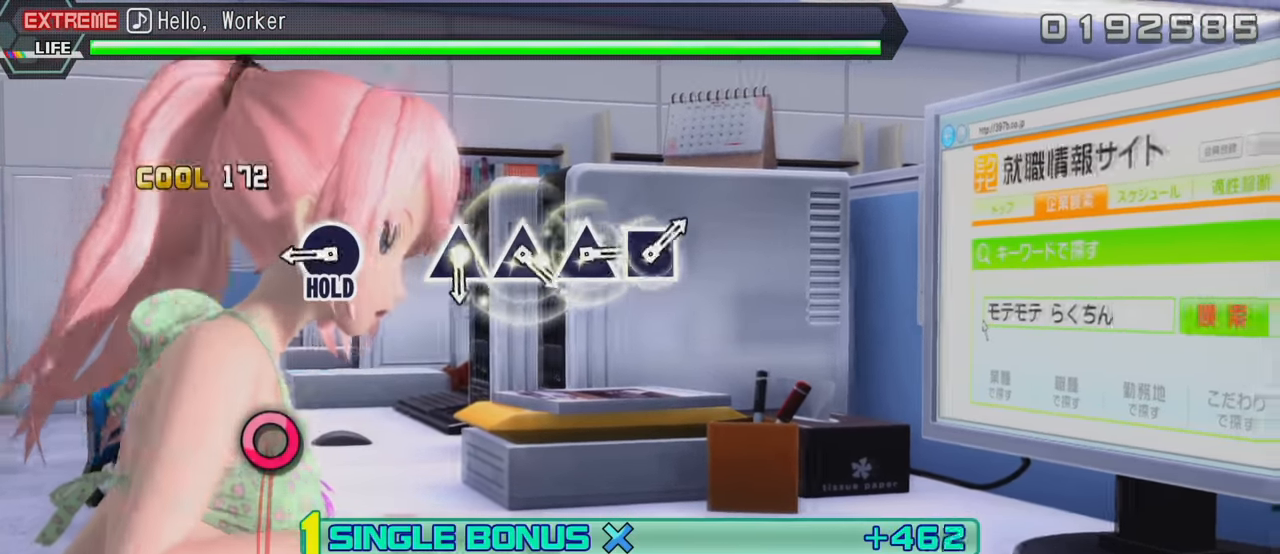
{"buttons": ["L2"], "left_stick": "center", "right_stick": "center", "events": [[83, "CIRCLE", "up"], [300, "CIRCLE", "down"], [400, "L2", "down"], [417, "CIRCLE", "up"], [417, "R2", "up"]]}
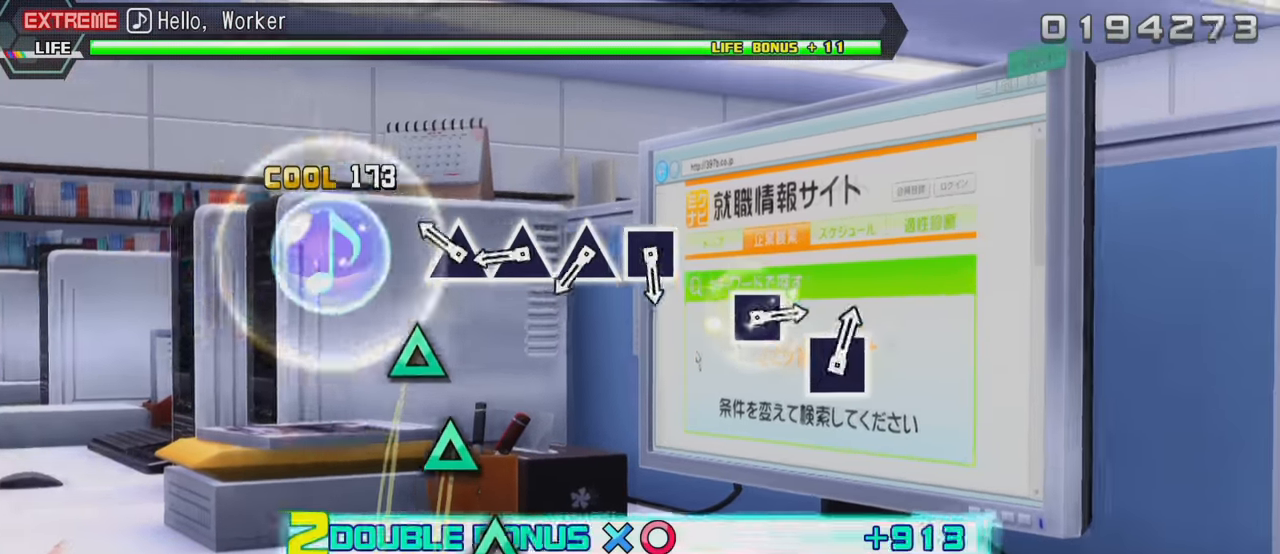
{"buttons": ["L2"], "left_stick": "center", "right_stick": "center", "events": [[167, "TRIANGLE", "down"], [267, "TRIANGLE", "up"], [350, "TRIANGLE", "down"], [450, "TRIANGLE", "up"]]}
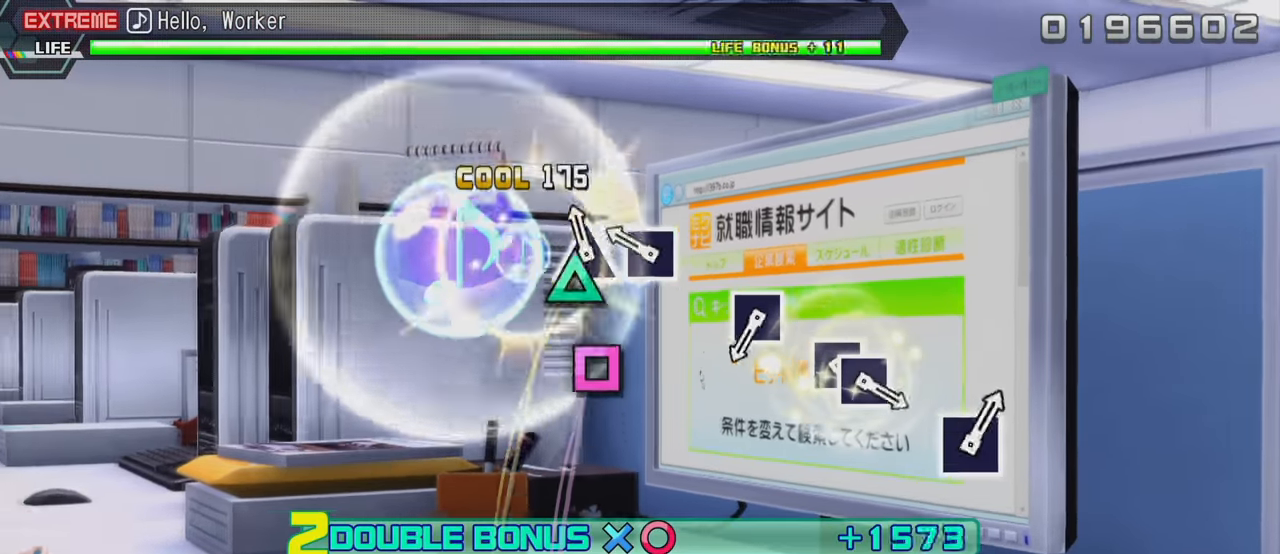
{"buttons": ["L2"], "left_stick": "center", "right_stick": "center", "events": [[33, "TRIANGLE", "down"], [150, "TRIANGLE", "up"], [233, "SQUARE", "down"], [333, "SQUARE", "up"]]}
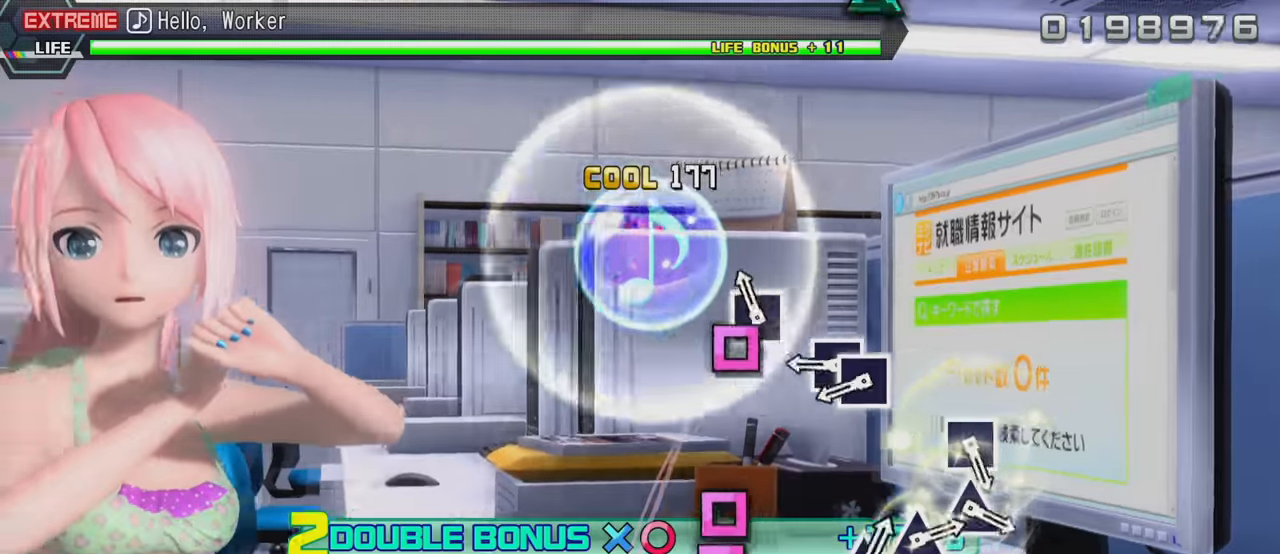
{"buttons": ["L2", "DPAD_LEFT"], "left_stick": "center", "right_stick": "center", "events": [[50, "SQUARE", "down"], [133, "SQUARE", "up"], [350, "SQUARE", "down"], [450, "DPAD_LEFT", "down"], [450, "SQUARE", "up"]]}
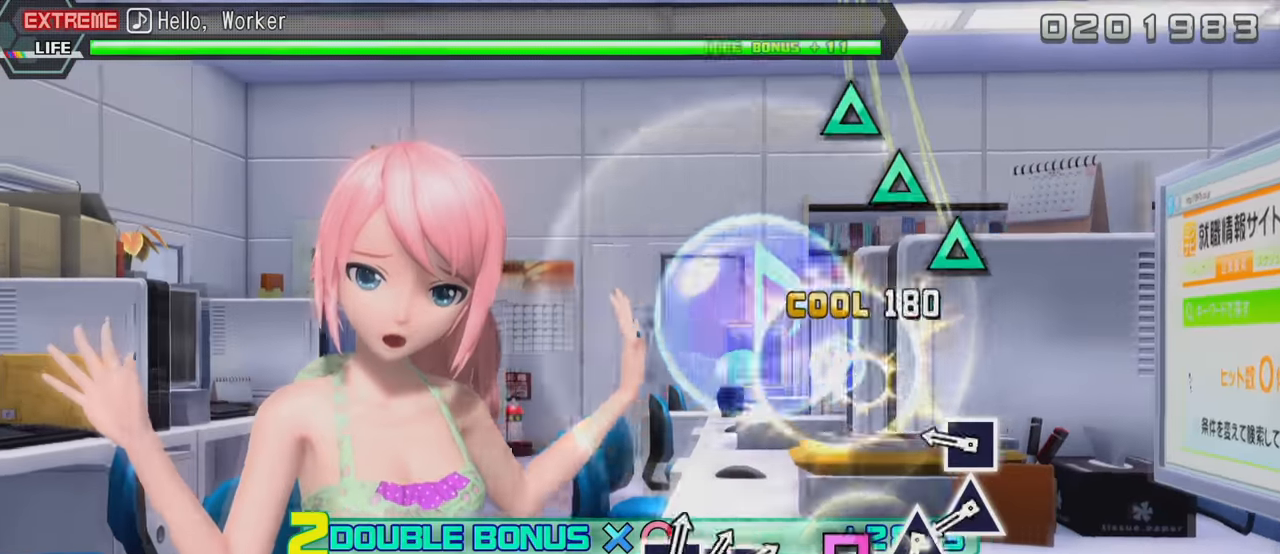
{"buttons": ["TRIANGLE", "L2"], "left_stick": "center", "right_stick": "center", "events": [[100, "DPAD_LEFT", "up"], [267, "SQUARE", "down"], [333, "SQUARE", "up"], [433, "TRIANGLE", "down"]]}
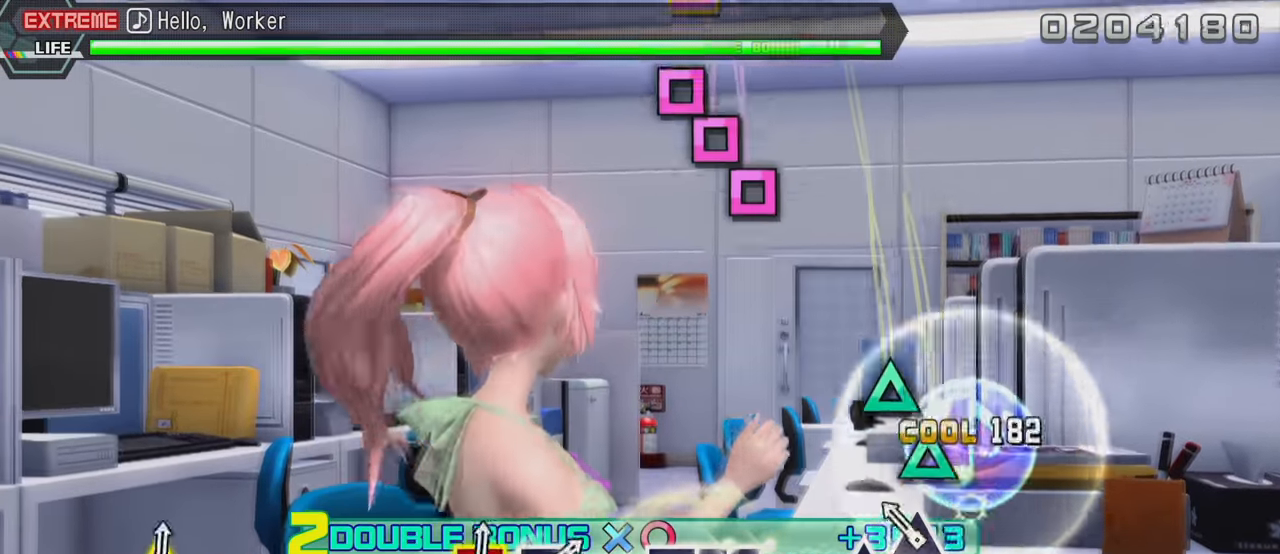
{"buttons": ["L2"], "left_stick": "center", "right_stick": "center", "events": [[50, "TRIANGLE", "up"], [117, "TRIANGLE", "down"], [200, "TRIANGLE", "up"], [283, "TRIANGLE", "down"], [400, "TRIANGLE", "up"]]}
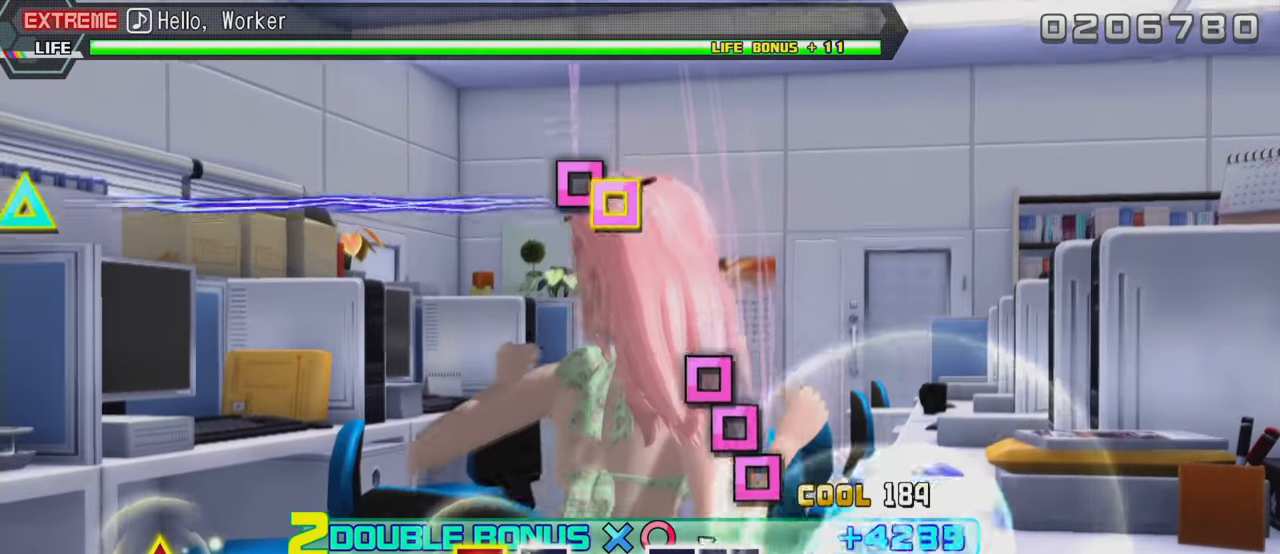
{"buttons": ["L2"], "left_stick": "center", "right_stick": "center", "events": [[133, "SQUARE", "down"], [200, "DPAD_LEFT", "down"], [233, "SQUARE", "up"], [333, "SQUARE", "down"], [350, "DPAD_LEFT", "up"], [417, "SQUARE", "up"]]}
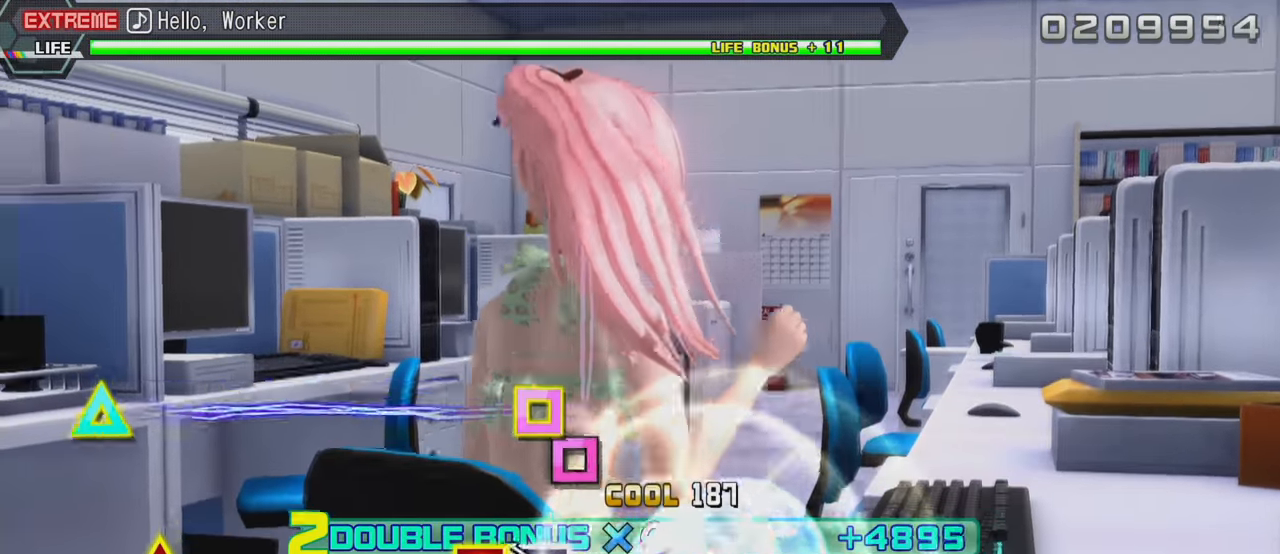
{"buttons": ["SQUARE", "L2", "DPAD_UP"], "left_stick": "center", "right_stick": "center", "events": [[167, "SQUARE", "down"], [283, "SQUARE", "up"], [383, "DPAD_UP", "down"], [383, "SQUARE", "down"]]}
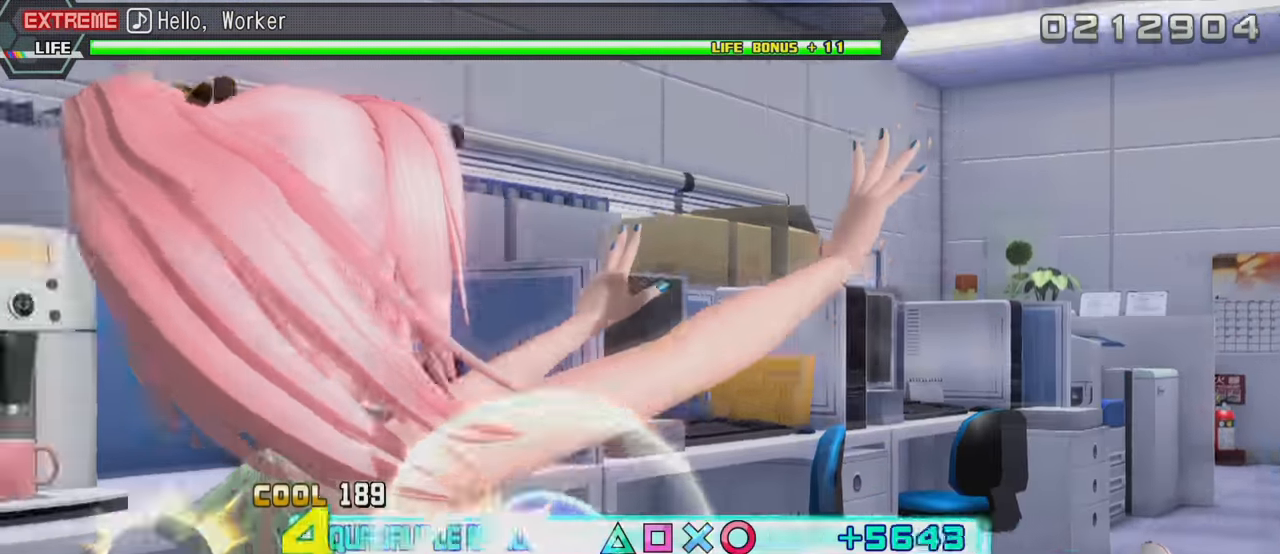
{"buttons": ["R2"], "left_stick": "center", "right_stick": "center", "events": [[250, "R2", "down"], [333, "SQUARE", "up"], [433, "L2", "up"], [450, "DPAD_UP", "up"]]}
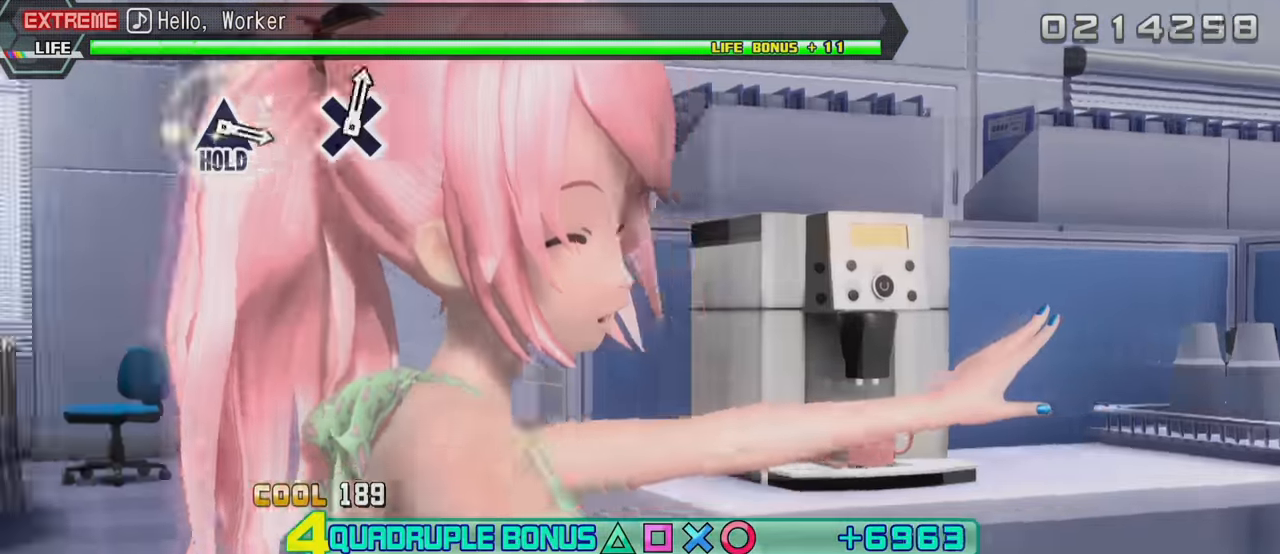
{"buttons": ["R2"], "left_stick": "center", "right_stick": "center", "events": []}
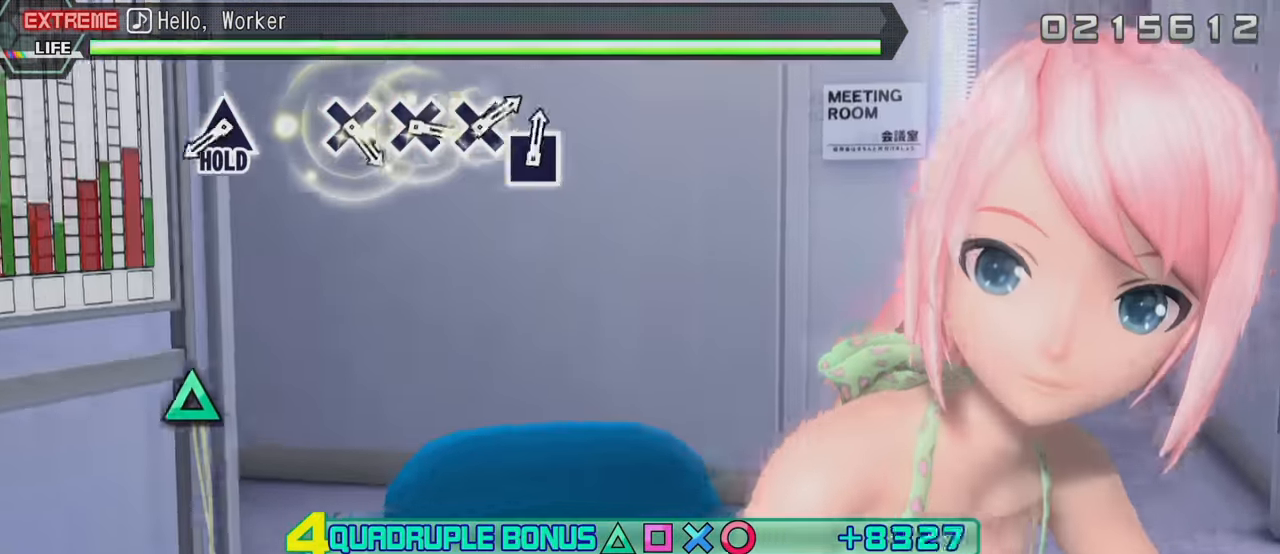
{"buttons": ["TRIANGLE", "R2"], "left_stick": "center", "right_stick": "center", "events": [[500, "TRIANGLE", "down"]]}
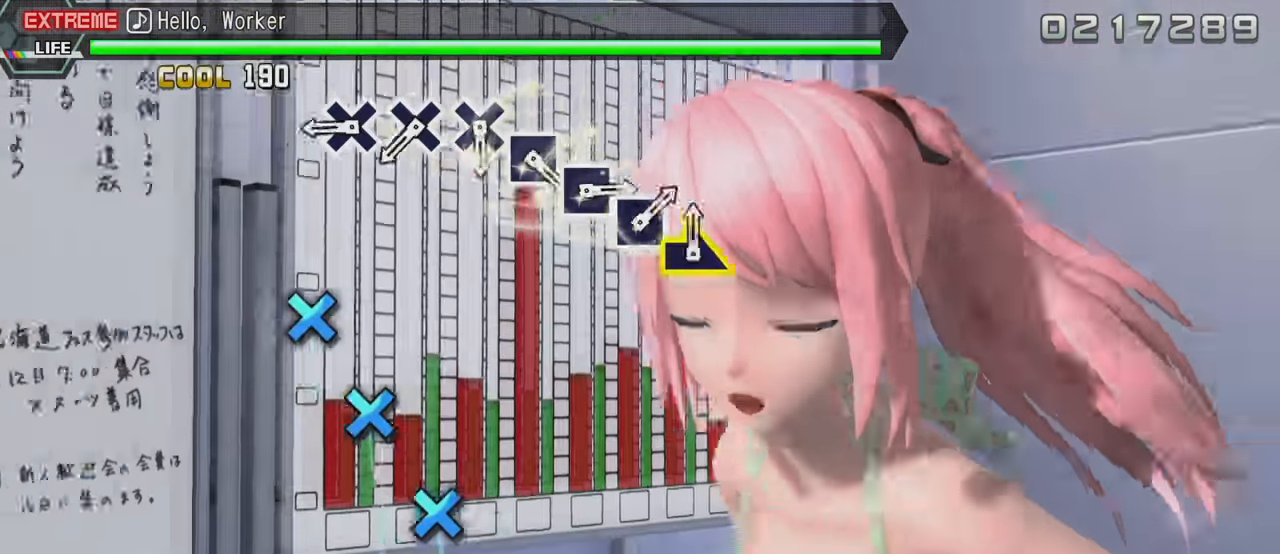
{"buttons": ["L2"], "left_stick": "center", "right_stick": "center", "events": [[50, "L2", "down"], [83, "TRIANGLE", "up"], [133, "R2", "up"], [333, "CROSS", "down"], [483, "CROSS", "up"]]}
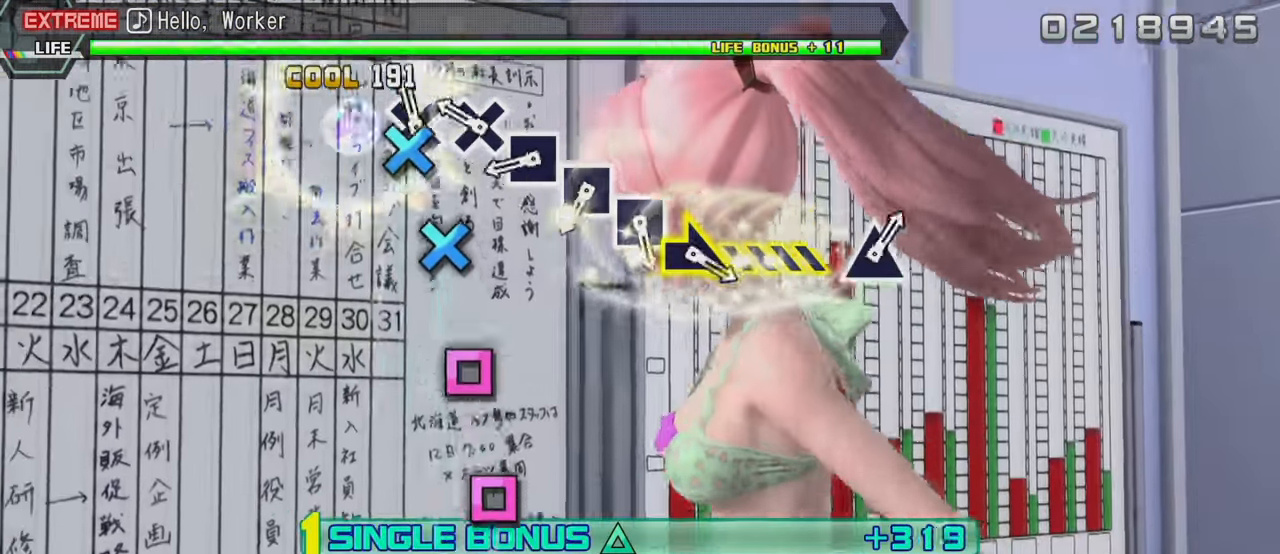
{"buttons": ["L2"], "left_stick": "center", "right_stick": "center", "events": [[33, "CROSS", "down"], [117, "CROSS", "up"], [233, "CROSS", "down"], [300, "CROSS", "up"], [384, "SQUARE", "down"], [484, "SQUARE", "up"]]}
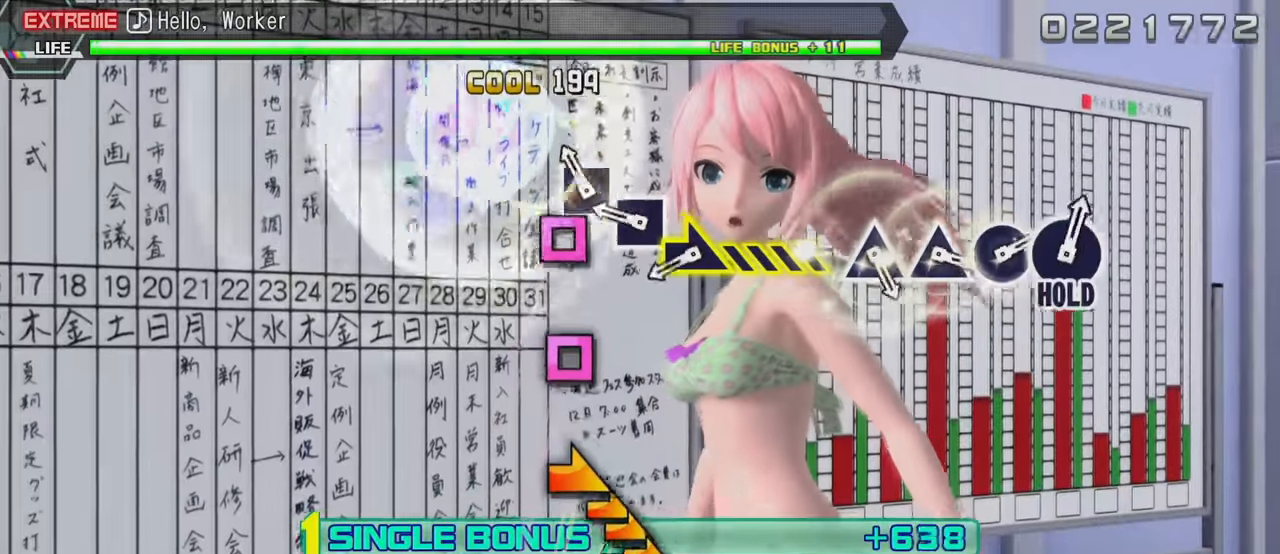
{"buttons": ["L2"], "left_stick": "right", "right_stick": "center", "events": [[66, "SQUARE", "down"], [166, "SQUARE", "up"], [233, "SQUARE", "down"], [350, "SQUARE", "up"], [383, "left_stick", "right"]]}
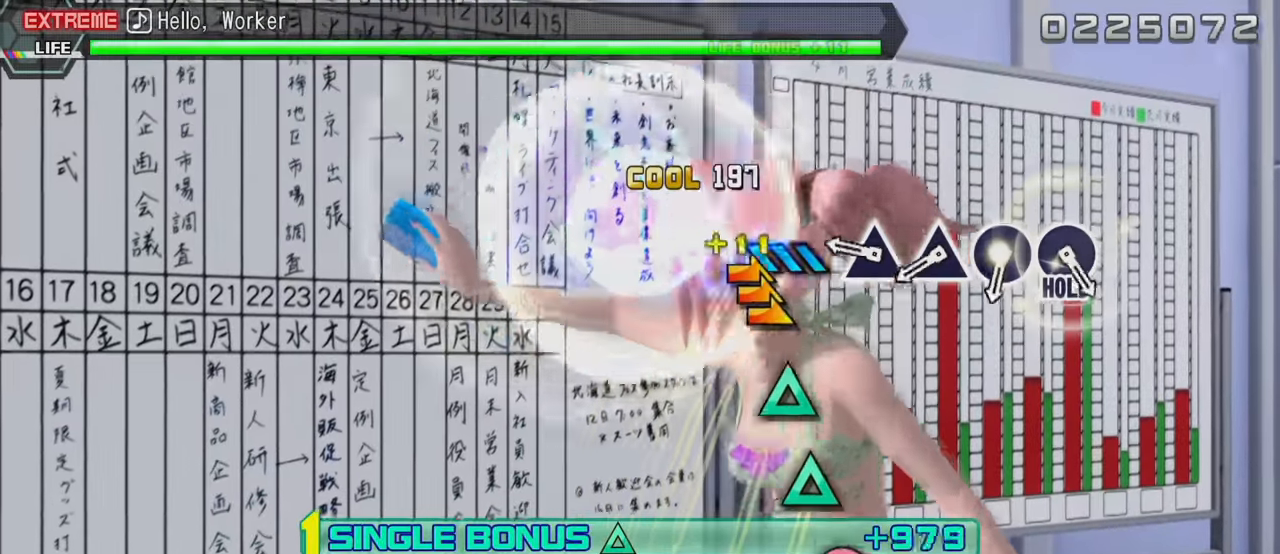
{"buttons": ["TRIANGLE", "L2"], "left_stick": "center", "right_stick": "center", "events": [[183, "left_stick", "center"], [266, "TRIANGLE", "down"], [366, "TRIANGLE", "up"], [450, "TRIANGLE", "down"]]}
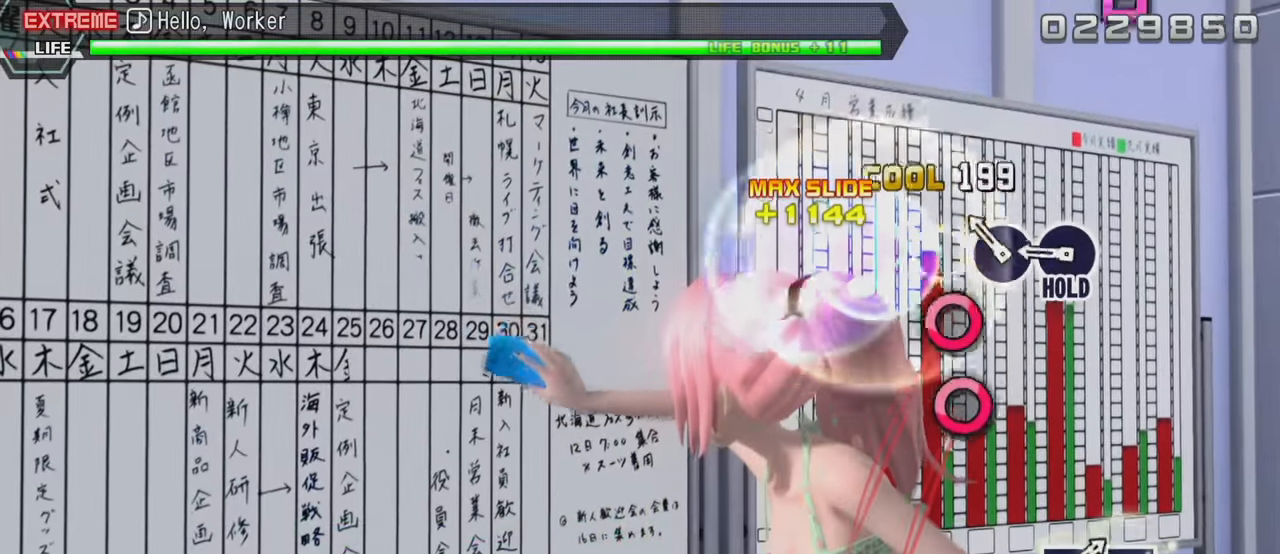
{"buttons": ["CIRCLE", "L2"], "left_stick": "center", "right_stick": "center", "events": [[16, "TRIANGLE", "up"], [133, "CIRCLE", "down"], [216, "CIRCLE", "up"], [300, "CIRCLE", "down"]]}